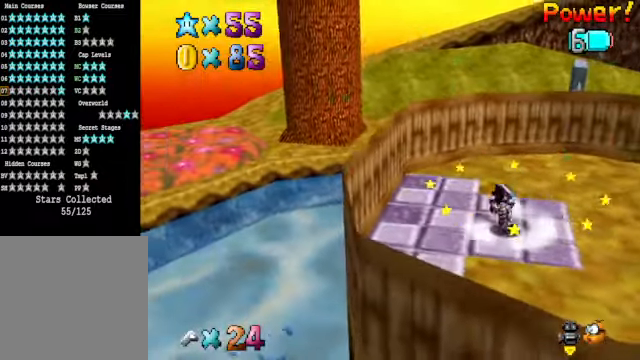
Gameplay with a controller (Xbox layout); each line is a JSON object with the inputs held at the frame after it. "events" lists button and stick changes between this image and that frame as [ms after this image, input, new state], when the widget could be followed in between.
{"buttons": ["A"], "left_stick": "left", "right_stick": "center", "events": [[33, "A", "down"], [100, "A", "up"], [100, "X", "up"], [434, "A", "down"]]}
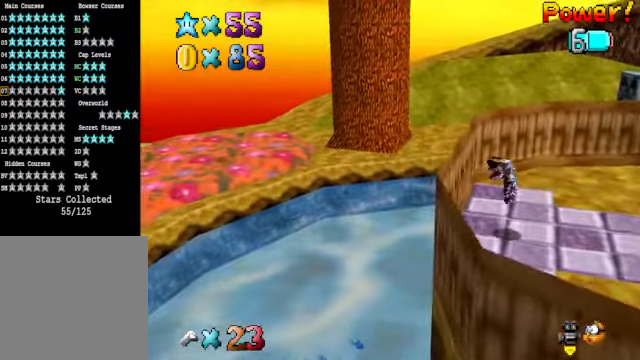
{"buttons": [], "left_stick": "right", "right_stick": "down-right", "events": [[167, "A", "up"], [167, "left_stick", "center"], [368, "left_stick", "right"], [368, "right_stick", "down-right"]]}
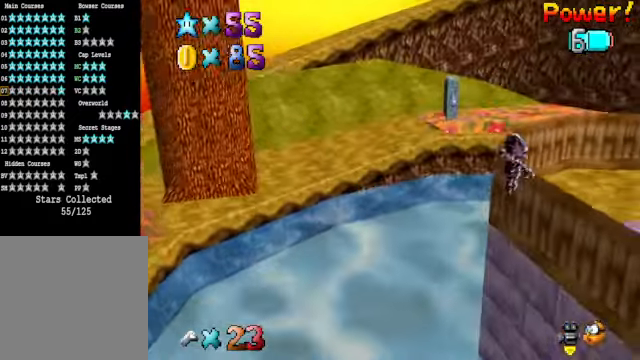
{"buttons": [], "left_stick": "up-right", "right_stick": "center", "events": [[33, "right_stick", "center"], [133, "left_stick", "center"], [467, "left_stick", "up-right"]]}
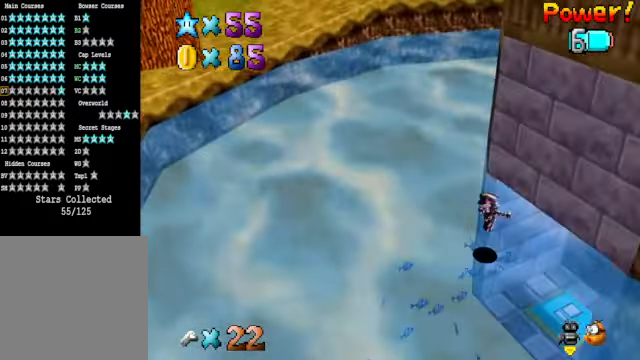
{"buttons": [], "left_stick": "up", "right_stick": "center", "events": [[67, "X", "down"], [133, "X", "up"], [334, "left_stick", "up"], [334, "right_stick", "right"], [501, "right_stick", "center"]]}
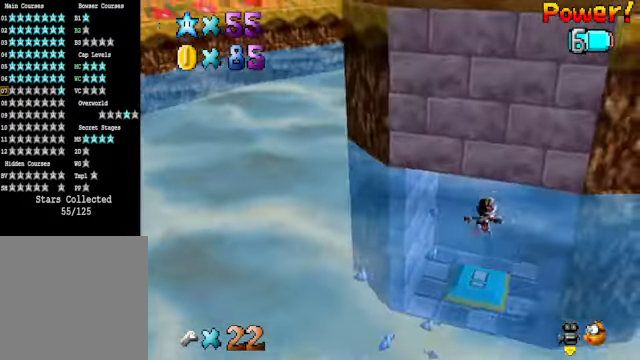
{"buttons": [], "left_stick": "up", "right_stick": "center", "events": []}
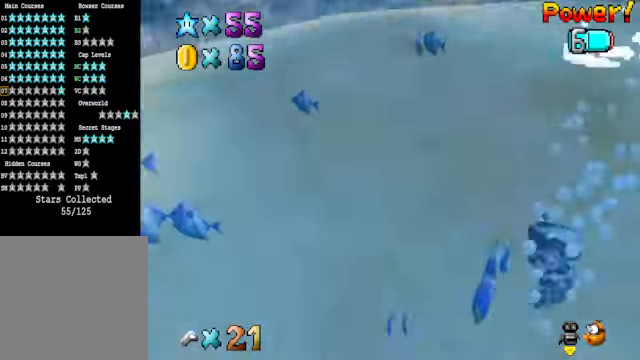
{"buttons": [], "left_stick": "up-right", "right_stick": "center", "events": [[66, "left_stick", "up-right"], [66, "right_stick", "right"], [200, "right_stick", "center"], [300, "R1", "down"], [434, "R1", "up"]]}
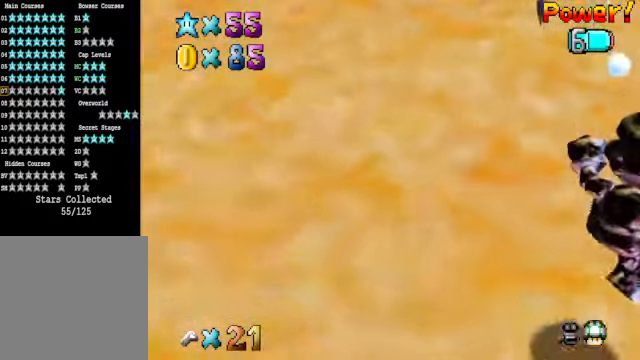
{"buttons": [], "left_stick": "right", "right_stick": "right", "events": [[267, "R1", "down"], [400, "R1", "up"], [434, "left_stick", "right"], [467, "right_stick", "right"]]}
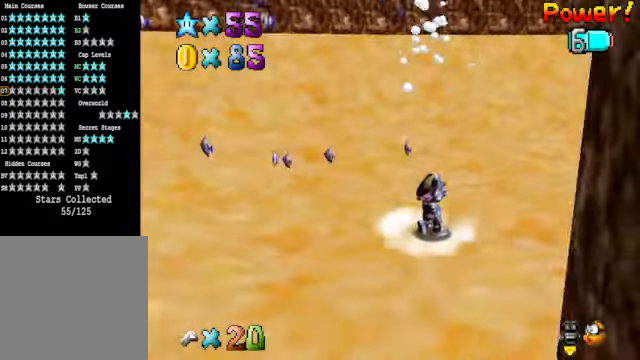
{"buttons": [], "left_stick": "up-right", "right_stick": "right", "events": [[133, "right_stick", "center"], [233, "right_stick", "right"], [367, "right_stick", "center"], [434, "left_stick", "up-right"], [501, "right_stick", "right"]]}
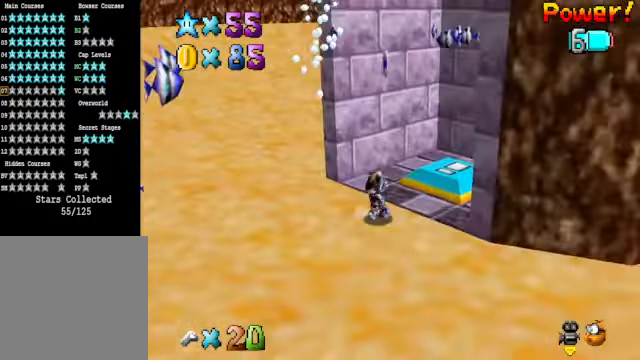
{"buttons": [], "left_stick": "up", "right_stick": "center", "events": [[133, "left_stick", "up"], [167, "right_stick", "center"]]}
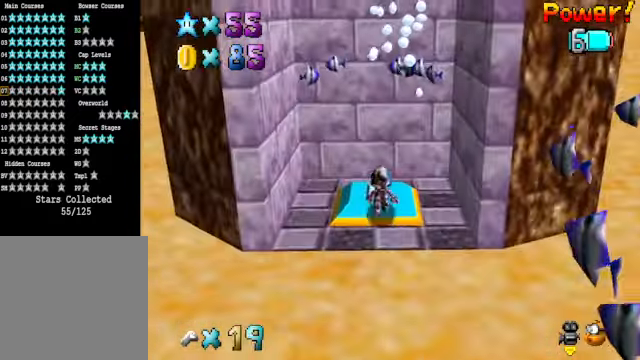
{"buttons": [], "left_stick": "down", "right_stick": "center", "events": [[167, "left_stick", "up-right"], [300, "left_stick", "down-right"], [500, "left_stick", "down"]]}
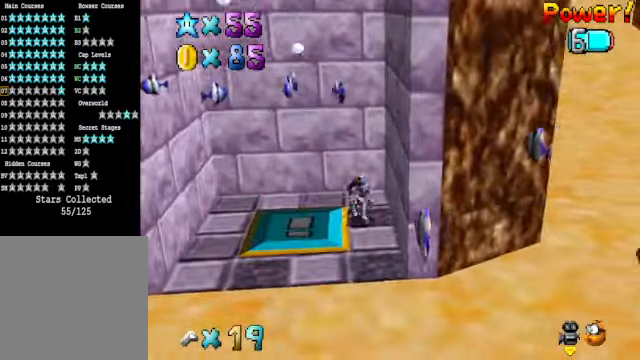
{"buttons": [], "left_stick": "down-right", "right_stick": "center", "events": [[434, "left_stick", "down-right"]]}
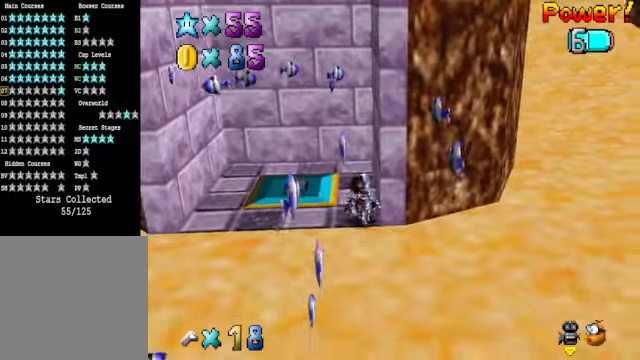
{"buttons": [], "left_stick": "up-right", "right_stick": "center", "events": [[33, "right_stick", "right"], [200, "left_stick", "right"], [234, "right_stick", "center"], [334, "left_stick", "up-right"]]}
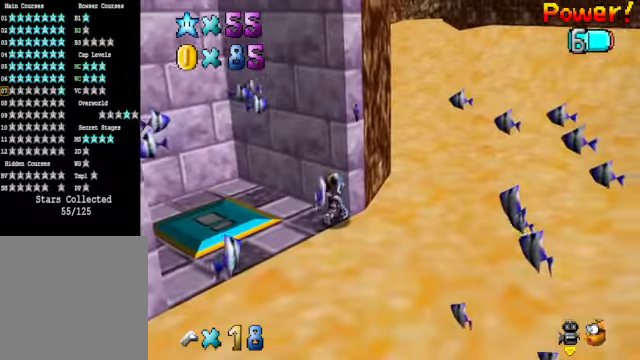
{"buttons": [], "left_stick": "right", "right_stick": "center", "events": [[67, "left_stick", "down-right"], [434, "left_stick", "right"]]}
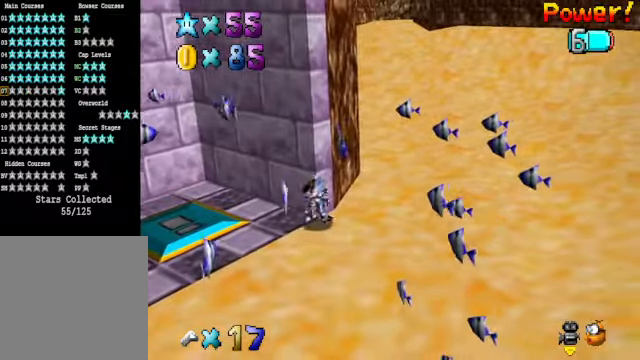
{"buttons": [], "left_stick": "up-right", "right_stick": "center", "events": [[167, "left_stick", "up-right"]]}
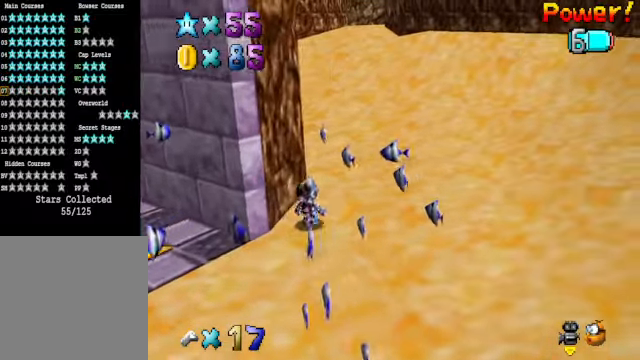
{"buttons": [], "left_stick": "up-right", "right_stick": "center", "events": []}
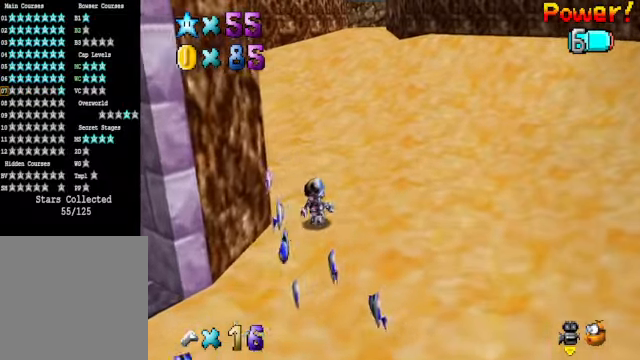
{"buttons": [], "left_stick": "up-right", "right_stick": "center", "events": []}
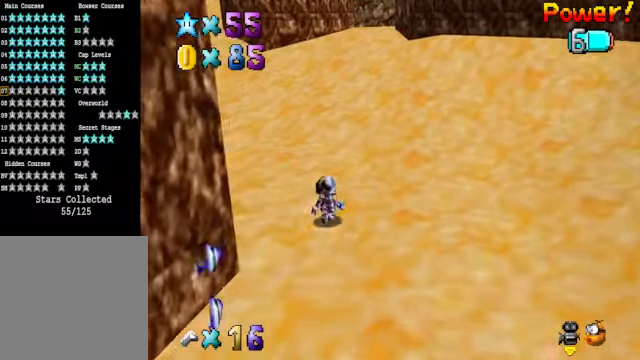
{"buttons": [], "left_stick": "up", "right_stick": "center", "events": [[267, "left_stick", "up"]]}
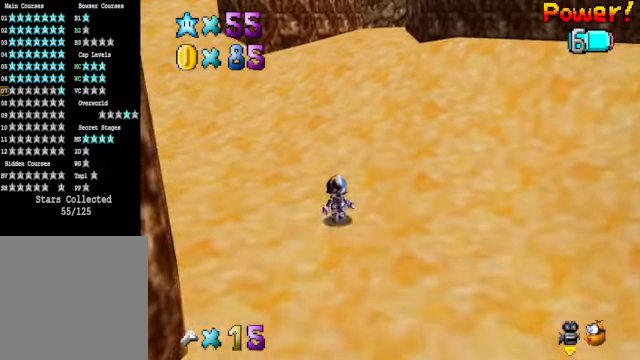
{"buttons": [], "left_stick": "up", "right_stick": "center", "events": []}
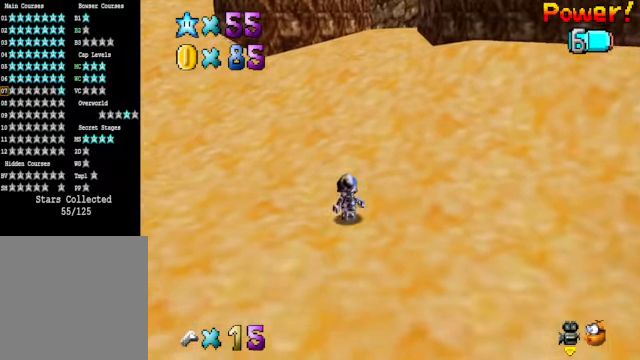
{"buttons": [], "left_stick": "up", "right_stick": "center", "events": []}
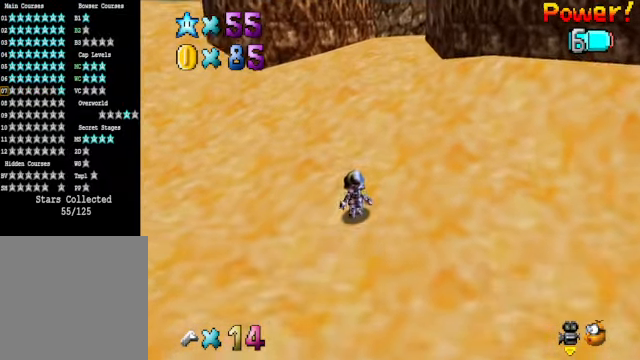
{"buttons": [], "left_stick": "up-left", "right_stick": "center", "events": [[200, "right_stick", "right"], [334, "right_stick", "center"], [467, "left_stick", "up-left"]]}
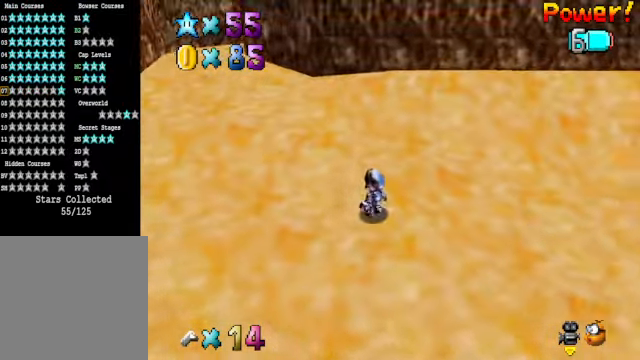
{"buttons": [], "left_stick": "up-left", "right_stick": "center", "events": []}
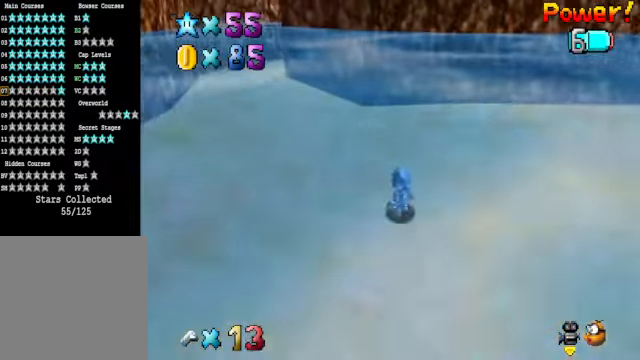
{"buttons": [], "left_stick": "up-left", "right_stick": "center", "events": []}
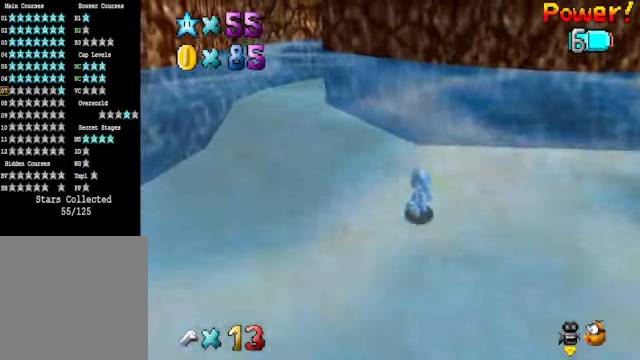
{"buttons": [], "left_stick": "up-left", "right_stick": "center", "events": []}
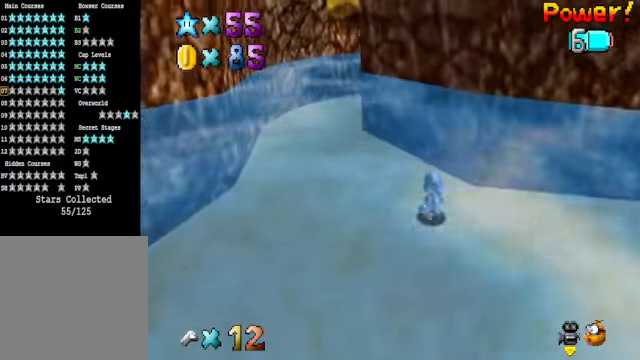
{"buttons": [], "left_stick": "up-left", "right_stick": "center", "events": []}
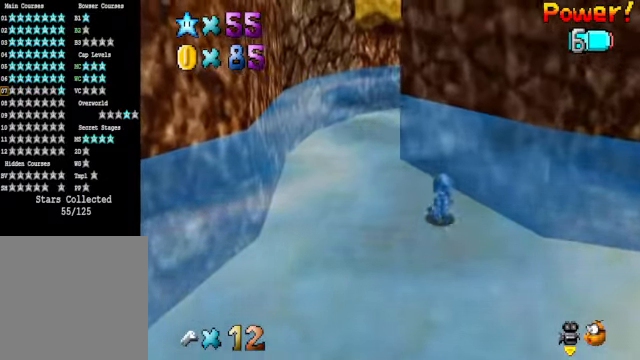
{"buttons": [], "left_stick": "up-left", "right_stick": "center", "events": []}
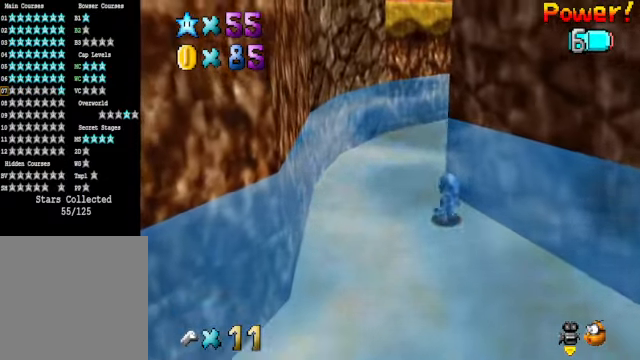
{"buttons": [], "left_stick": "up-left", "right_stick": "center", "events": [[334, "right_stick", "right"], [434, "right_stick", "center"]]}
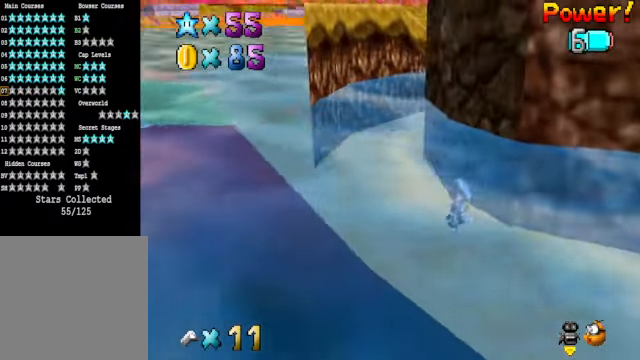
{"buttons": [], "left_stick": "up-left", "right_stick": "center", "events": []}
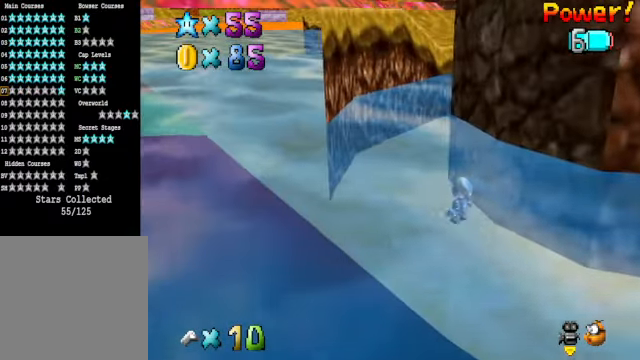
{"buttons": [], "left_stick": "up-left", "right_stick": "center", "events": []}
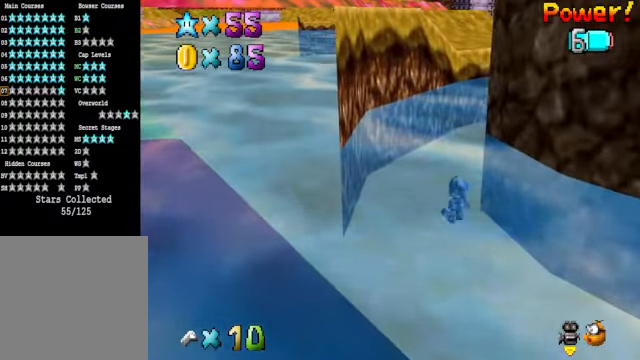
{"buttons": [], "left_stick": "up", "right_stick": "center", "events": [[133, "left_stick", "up"]]}
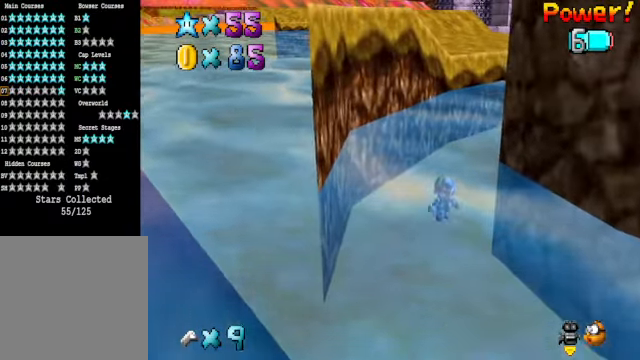
{"buttons": [], "left_stick": "up", "right_stick": "center", "events": []}
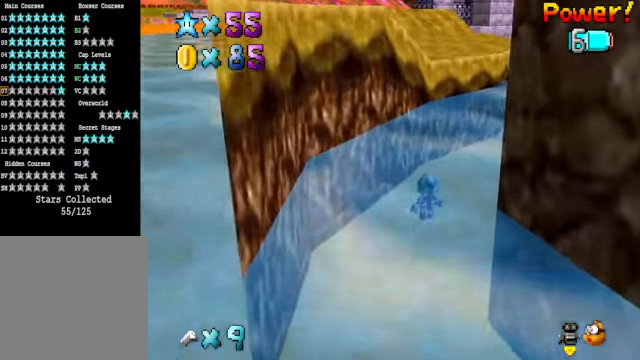
{"buttons": [], "left_stick": "up", "right_stick": "center", "events": []}